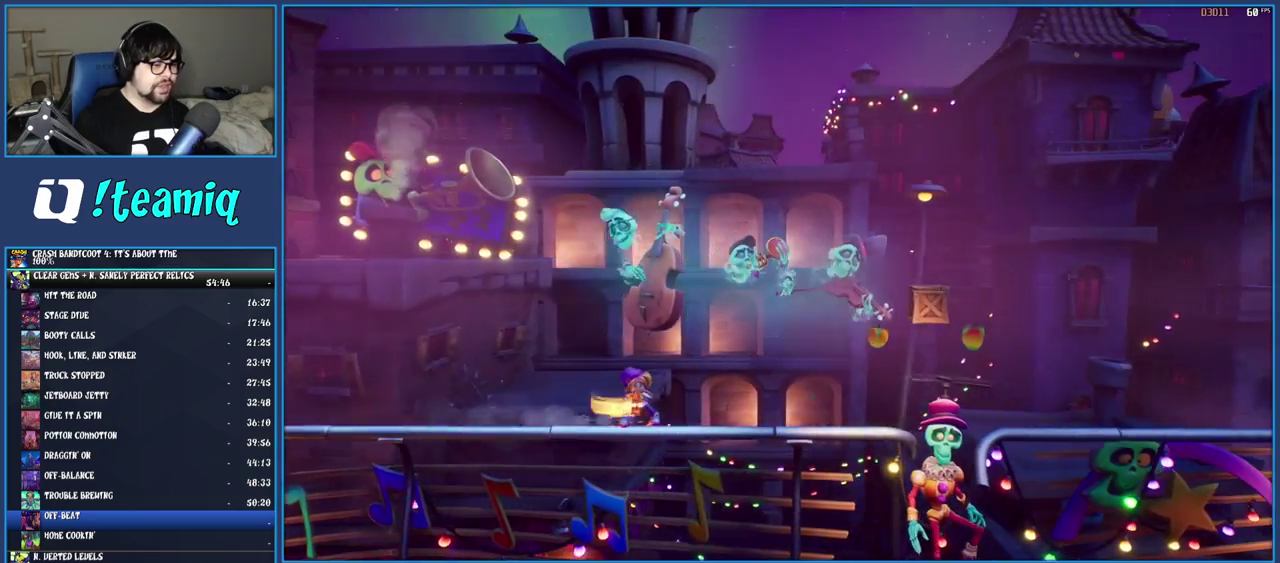
Gameplay with a controller (PlayStation layout); each line is a JSON object with the inputs held at the frame after it. "events" lists button and stick changes between this image and that frame as [ms after this image, input, new state], when the widget could be followed in between. Not read: L3 R3.
{"buttons": ["CROSS"], "left_stick": "center", "right_stick": "center", "events": [[250, "CROSS", "down"]]}
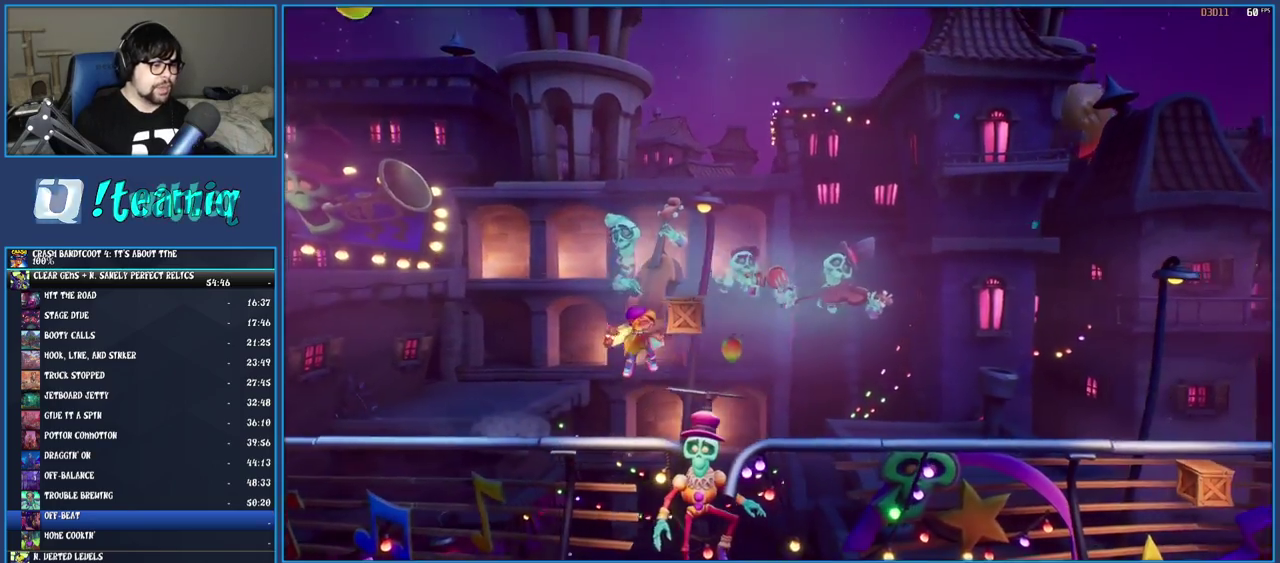
{"buttons": [], "left_stick": "center", "right_stick": "center", "events": [[50, "CROSS", "up"]]}
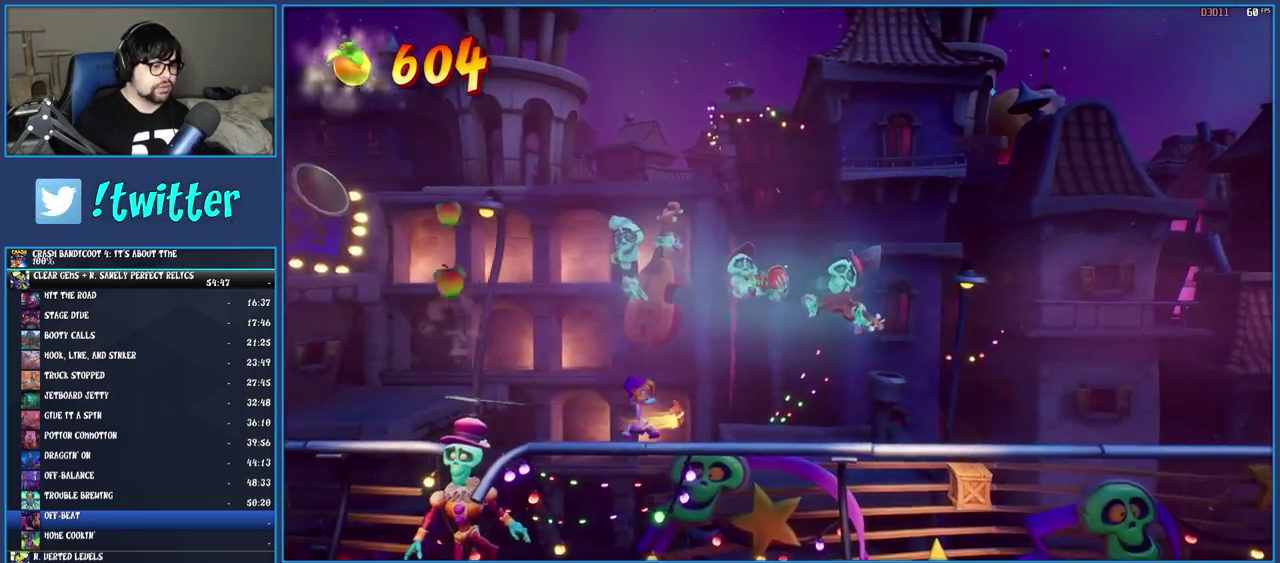
{"buttons": [], "left_stick": "center", "right_stick": "center", "events": [[50, "CIRCLE", "down"], [200, "CIRCLE", "up"]]}
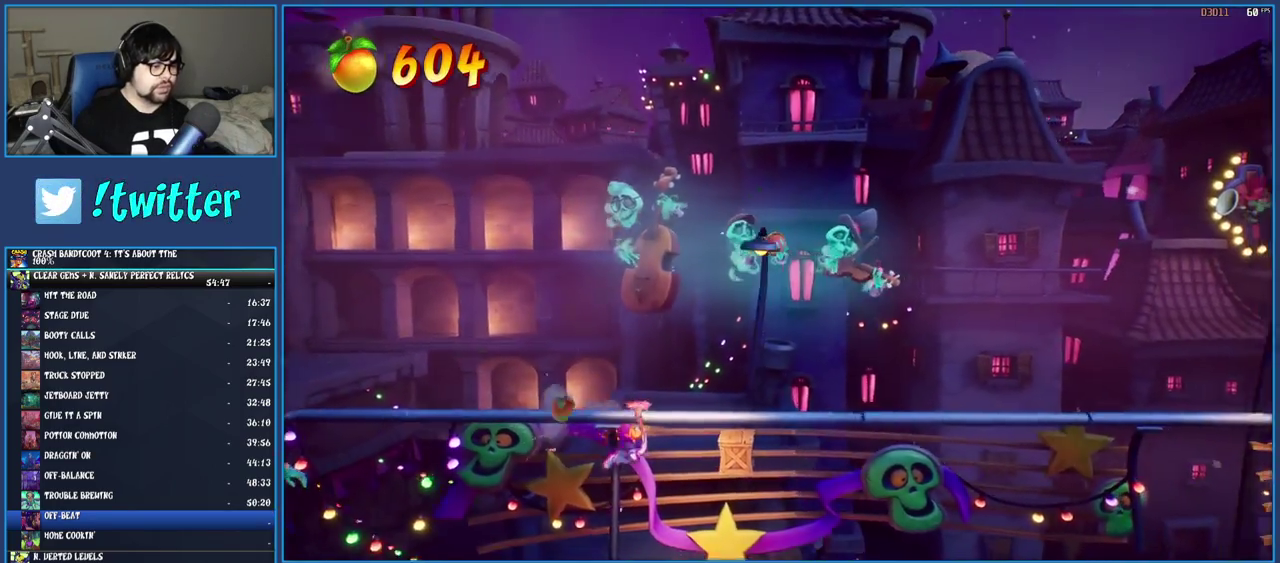
{"buttons": [], "left_stick": "center", "right_stick": "center", "events": [[283, "CIRCLE", "down"], [483, "CIRCLE", "up"]]}
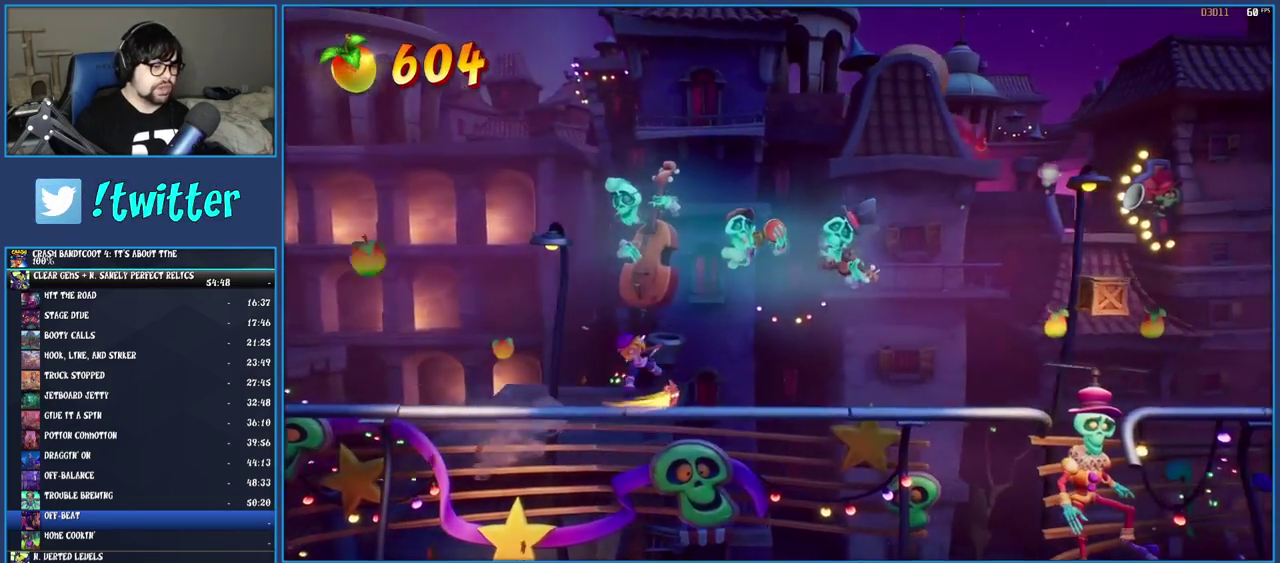
{"buttons": [], "left_stick": "center", "right_stick": "center", "events": []}
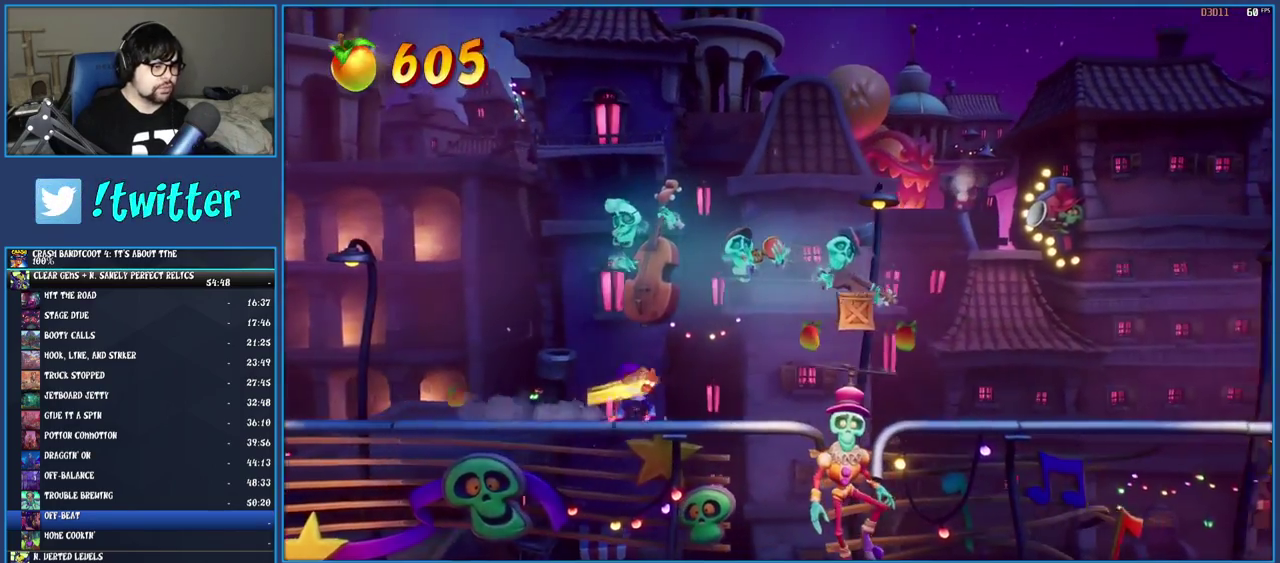
{"buttons": [], "left_stick": "center", "right_stick": "center", "events": [[83, "CROSS", "down"], [383, "CROSS", "up"]]}
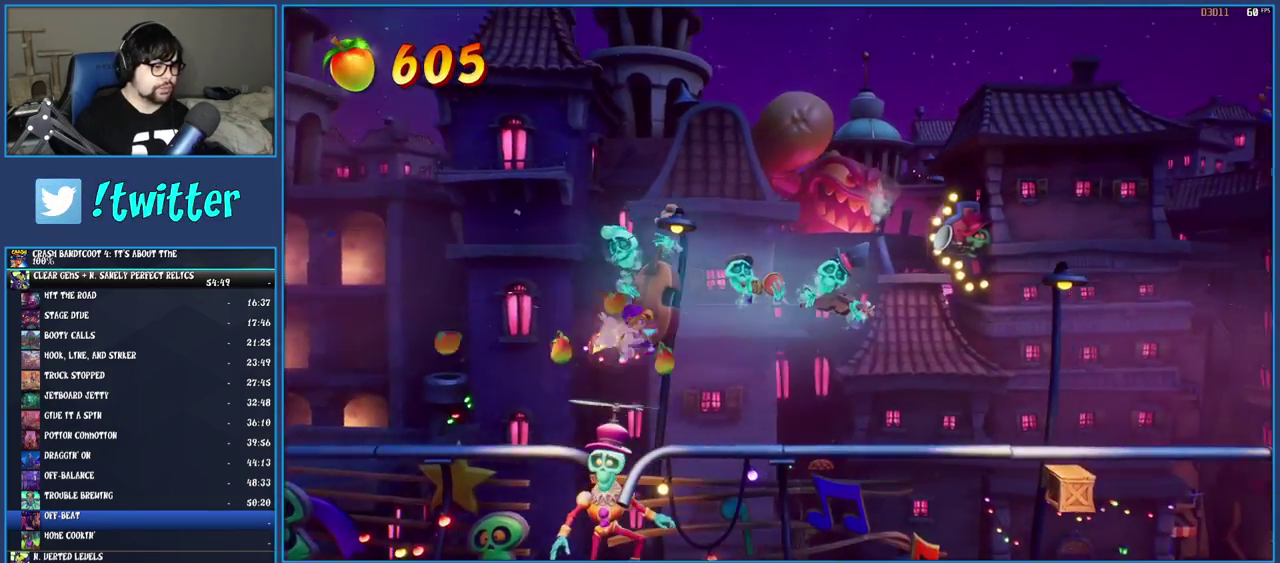
{"buttons": ["CIRCLE"], "left_stick": "center", "right_stick": "center", "events": [[350, "CIRCLE", "down"]]}
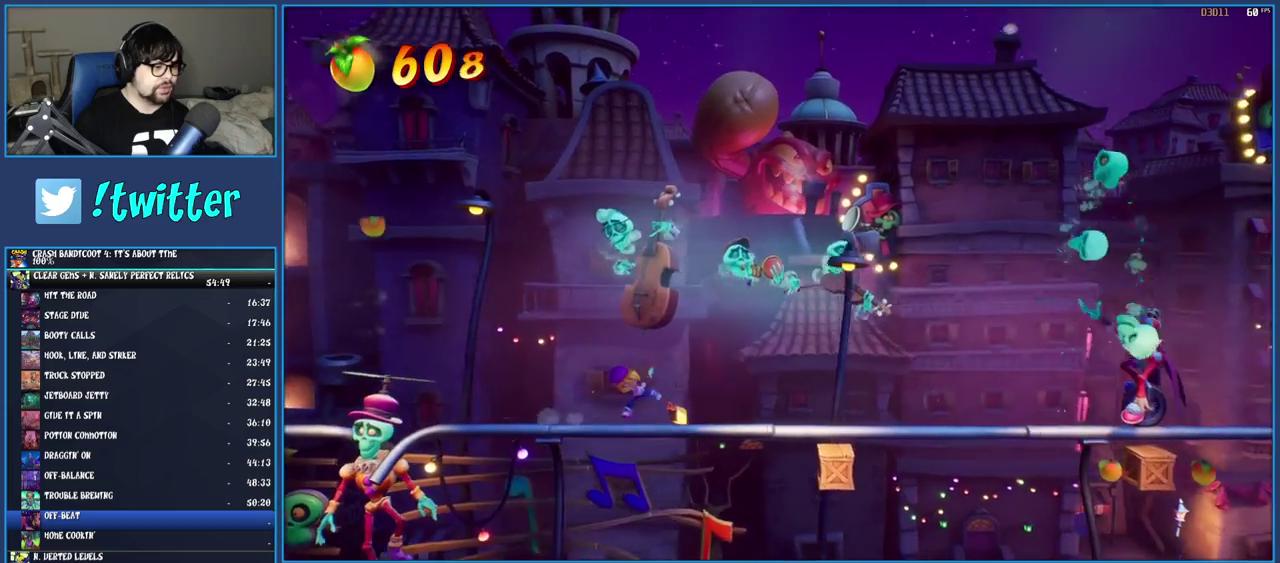
{"buttons": [], "left_stick": "center", "right_stick": "center", "events": [[17, "CIRCLE", "up"]]}
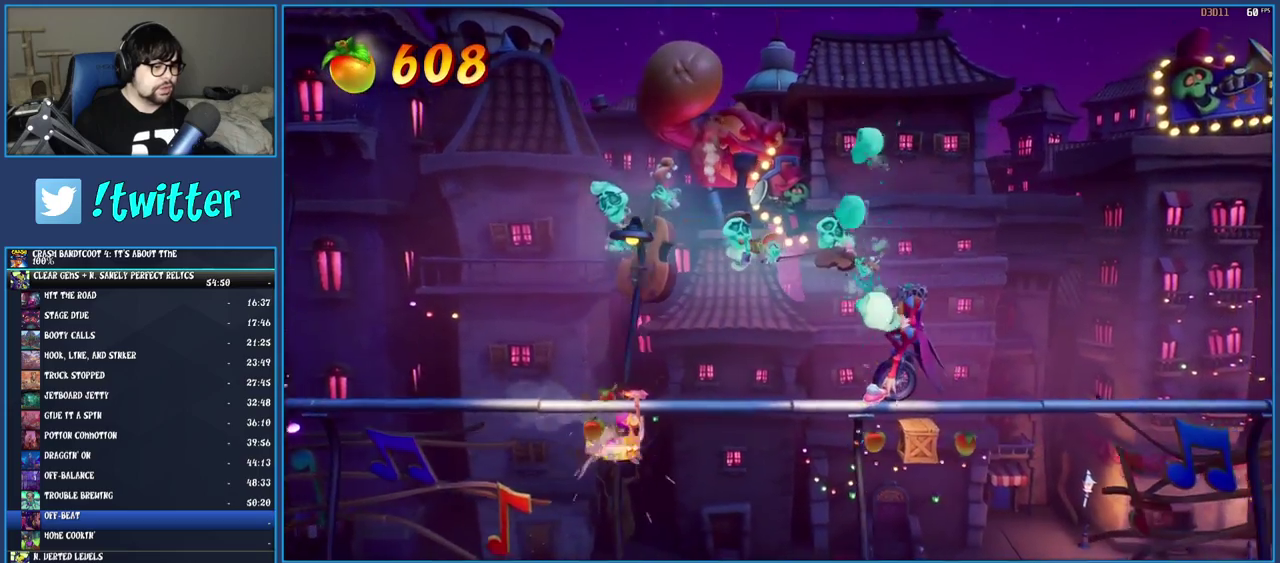
{"buttons": [], "left_stick": "center", "right_stick": "center", "events": []}
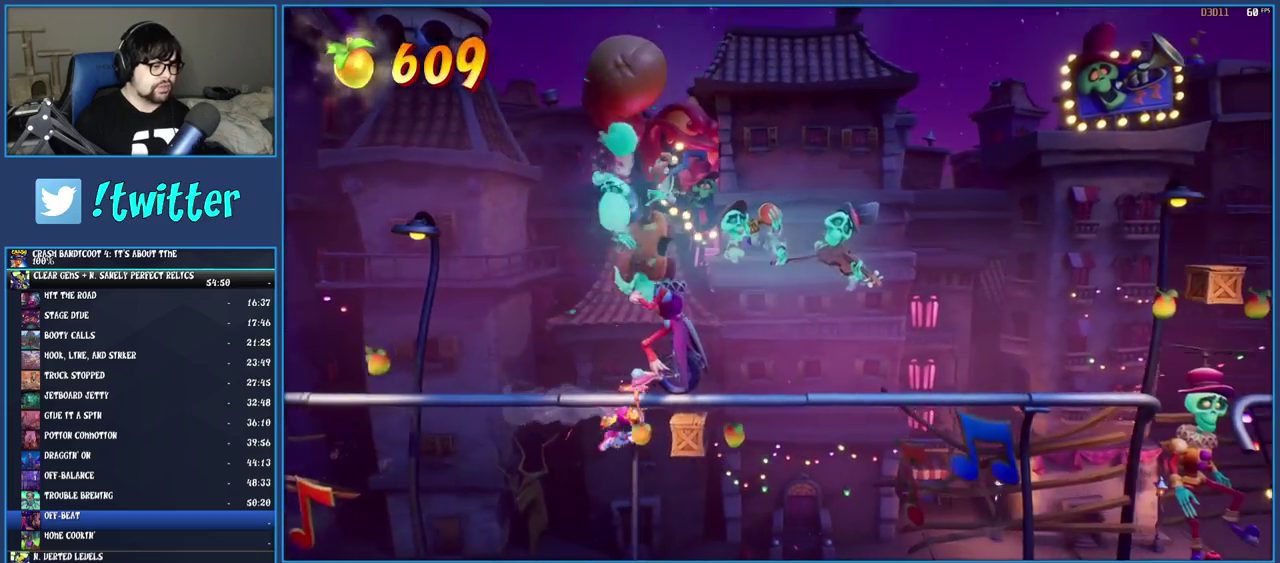
{"buttons": [], "left_stick": "center", "right_stick": "center", "events": [[317, "CIRCLE", "down"], [483, "CIRCLE", "up"]]}
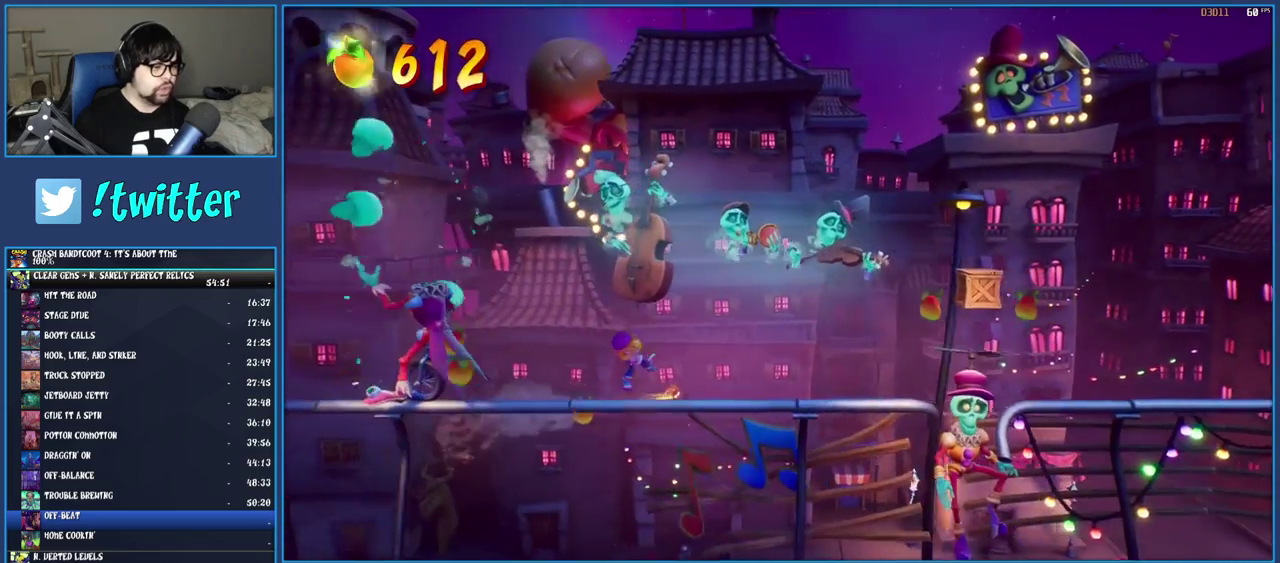
{"buttons": ["CROSS"], "left_stick": "center", "right_stick": "center", "events": [[350, "CROSS", "down"]]}
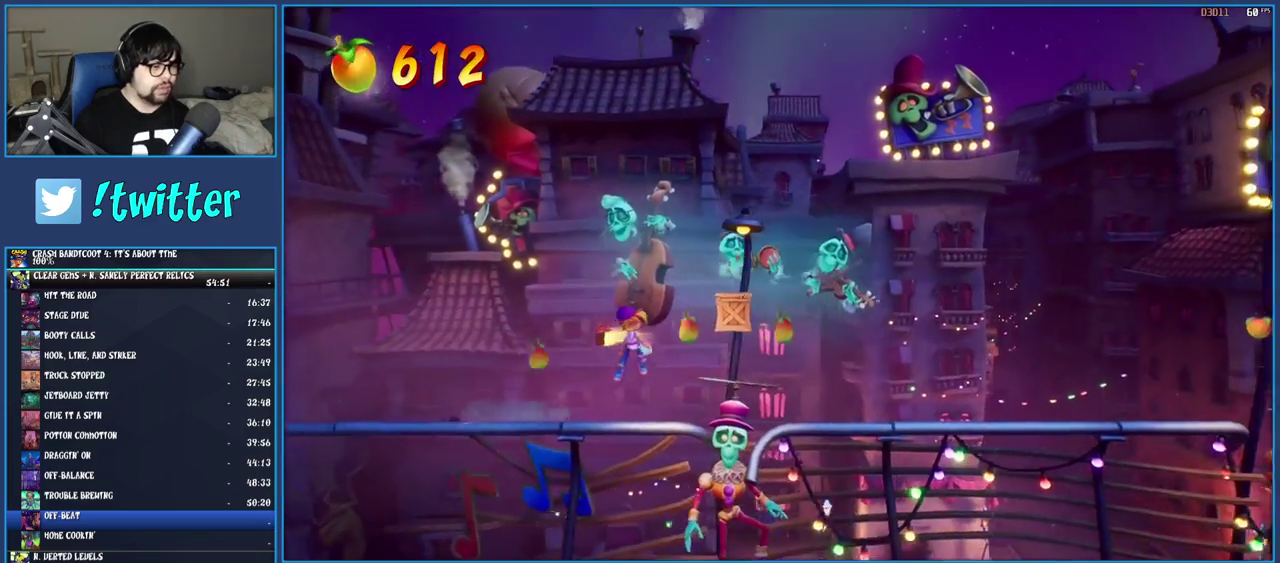
{"buttons": [], "left_stick": "center", "right_stick": "center", "events": [[67, "CROSS", "up"]]}
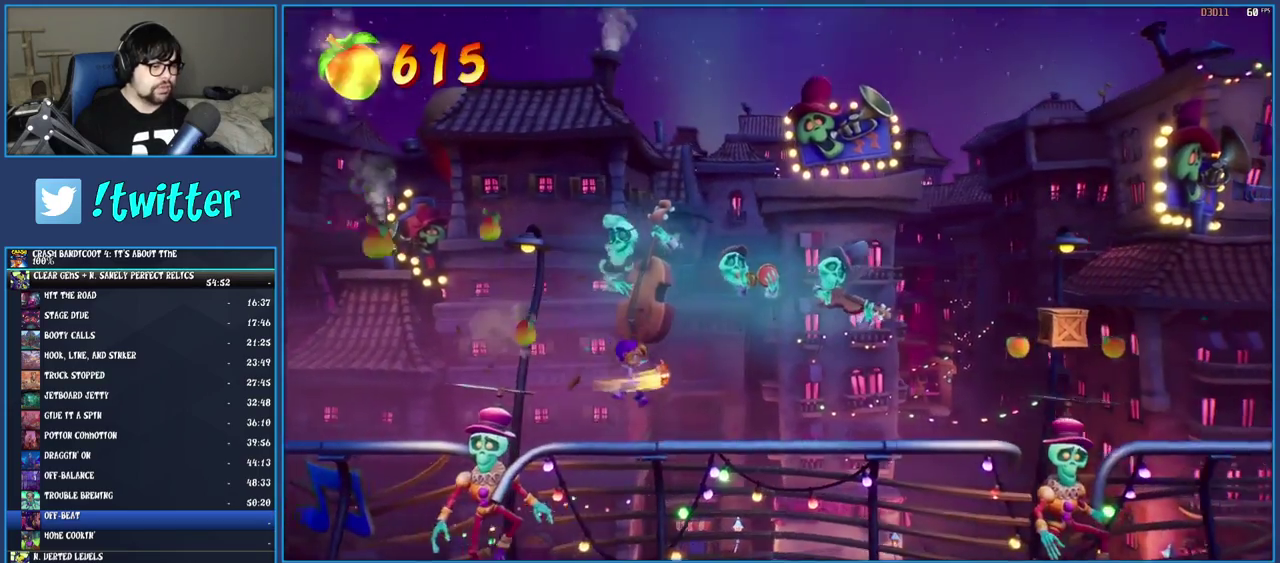
{"buttons": [], "left_stick": "center", "right_stick": "center", "events": []}
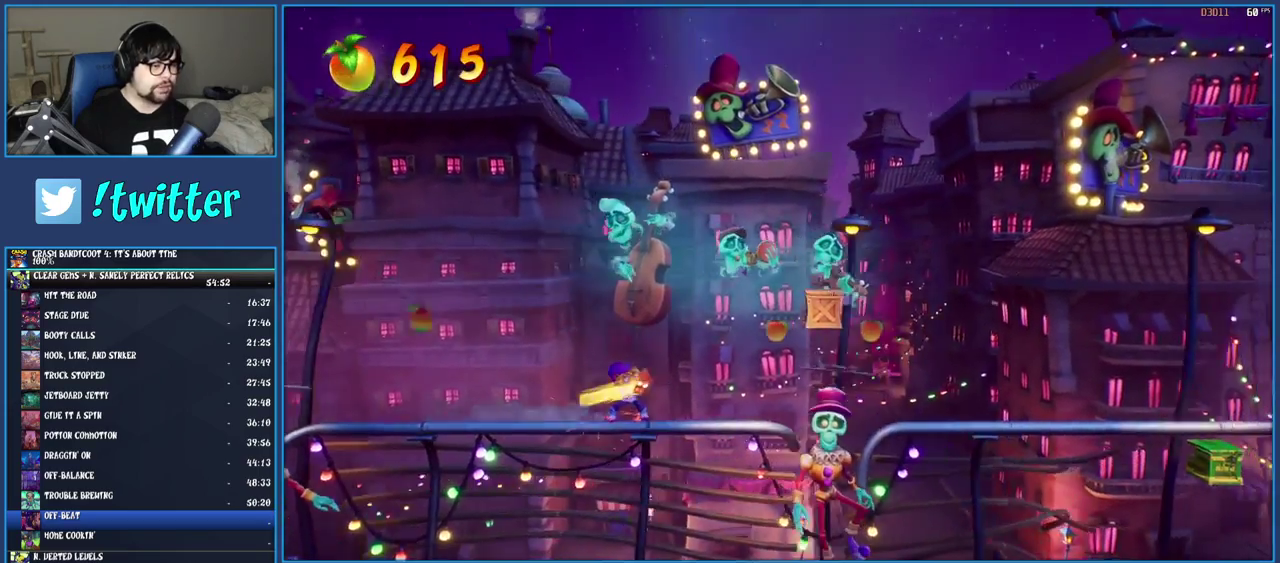
{"buttons": [], "left_stick": "center", "right_stick": "center", "events": [[83, "CROSS", "down"], [367, "CROSS", "up"]]}
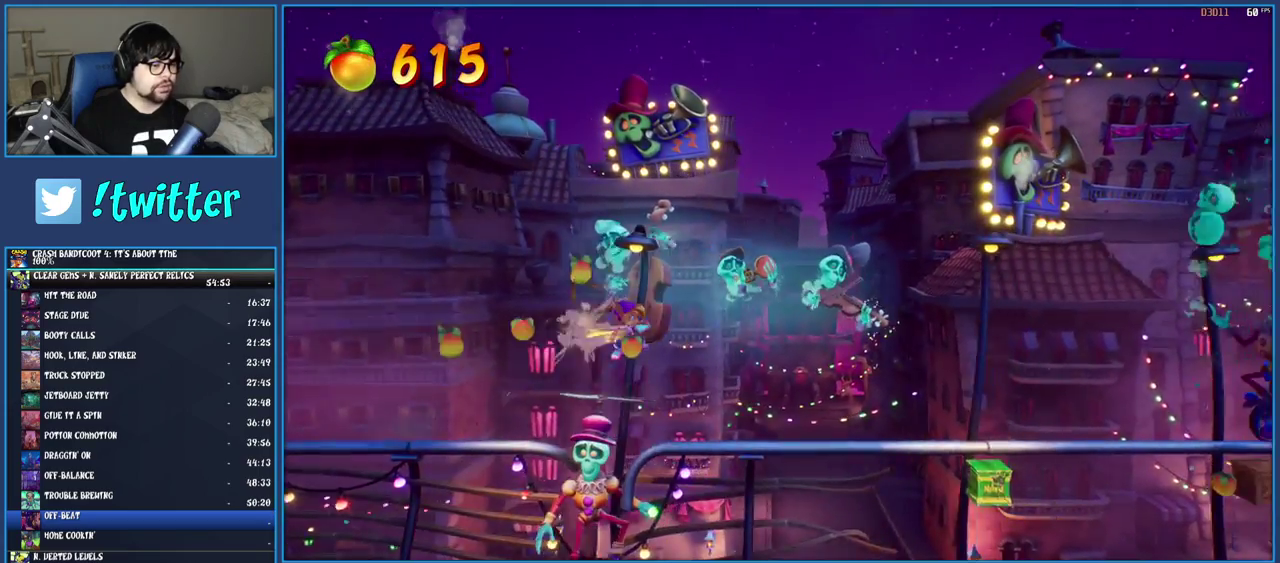
{"buttons": [], "left_stick": "center", "right_stick": "center", "events": []}
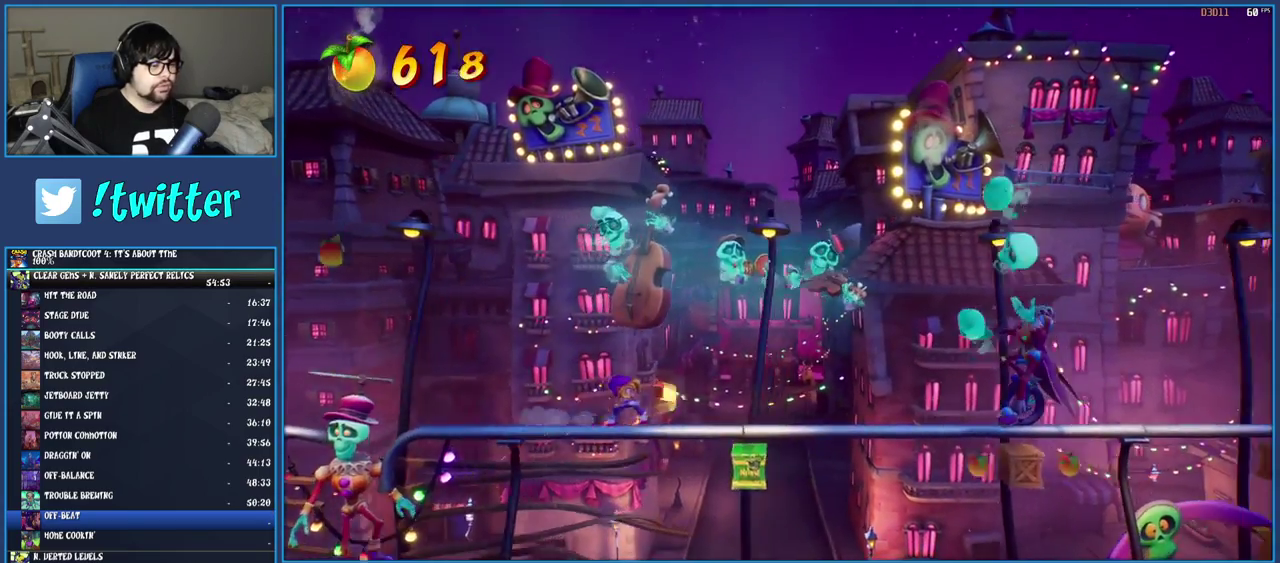
{"buttons": [], "left_stick": "center", "right_stick": "center", "events": [[317, "CIRCLE", "down"], [483, "CIRCLE", "up"]]}
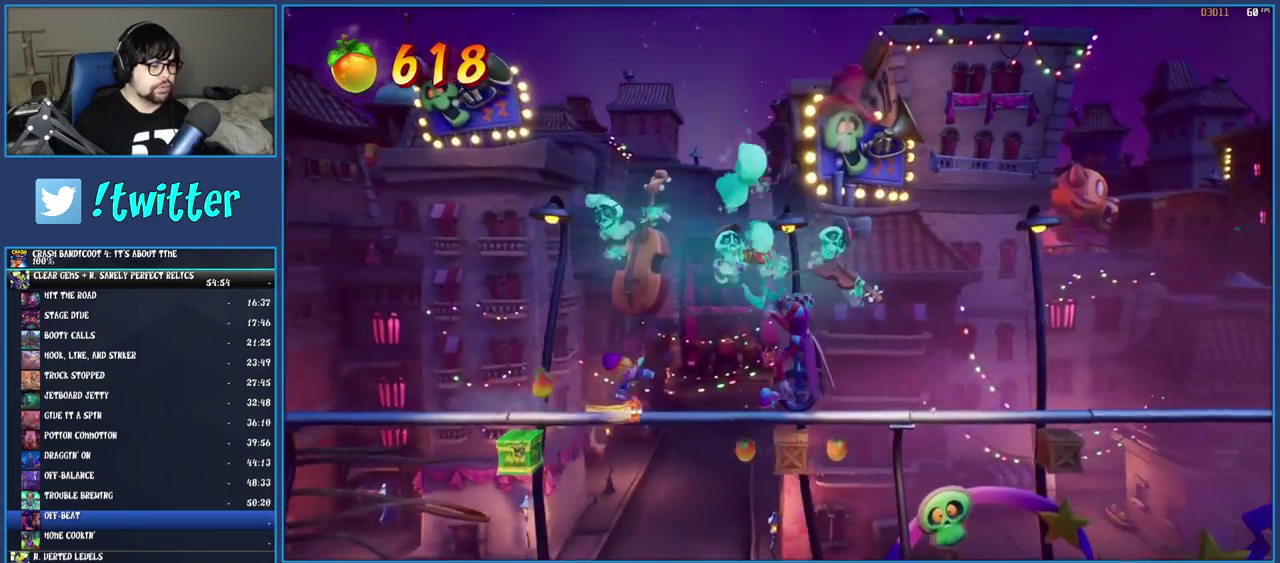
{"buttons": [], "left_stick": "center", "right_stick": "center", "events": []}
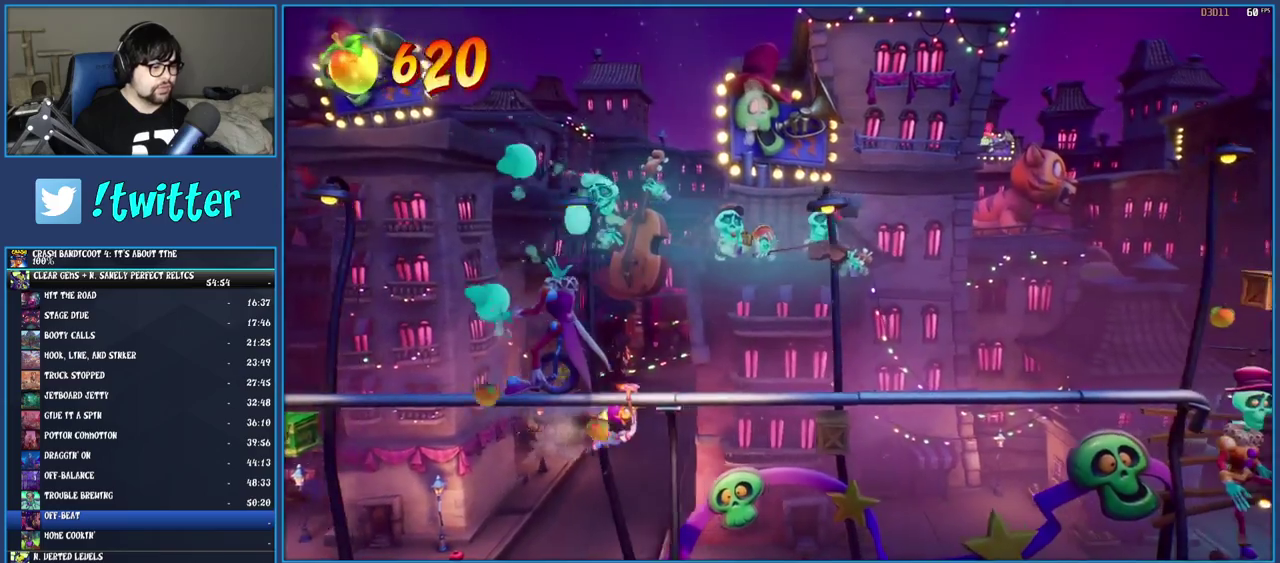
{"buttons": ["CIRCLE"], "left_stick": "center", "right_stick": "center", "events": [[450, "CIRCLE", "down"]]}
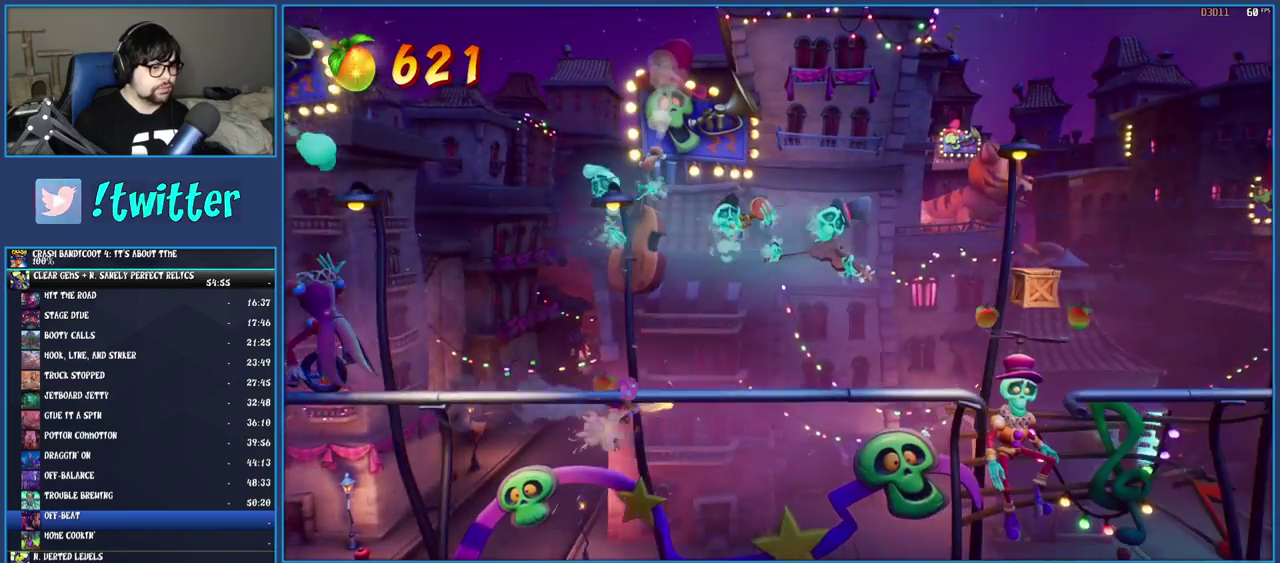
{"buttons": ["CROSS"], "left_stick": "center", "right_stick": "center", "events": [[100, "CIRCLE", "up"], [467, "CROSS", "down"]]}
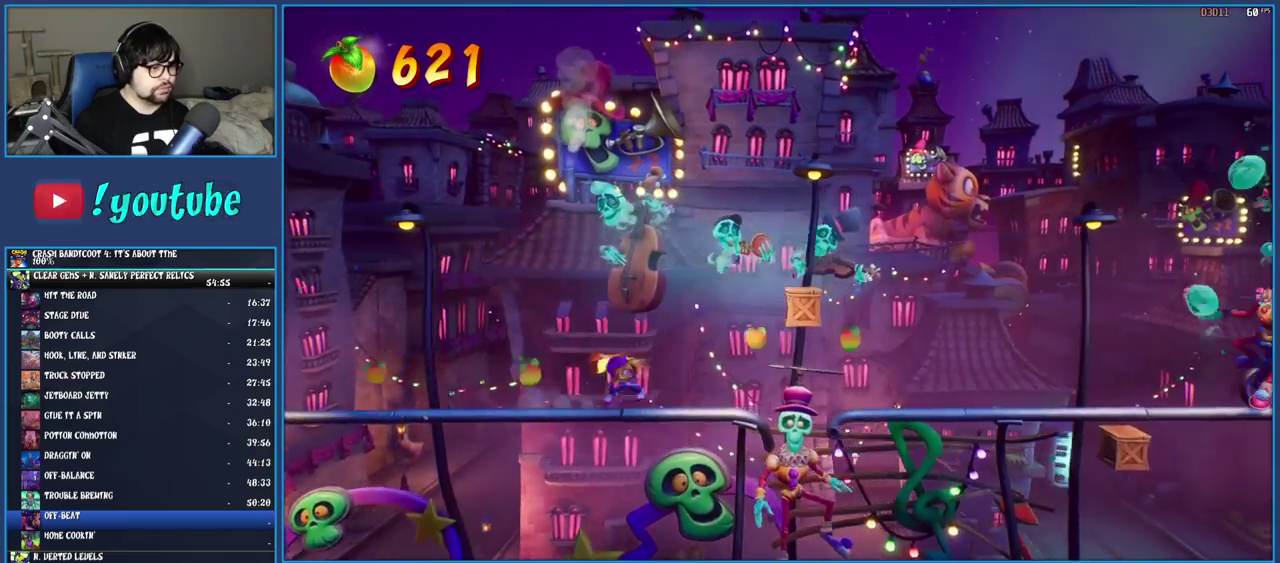
{"buttons": [], "left_stick": "center", "right_stick": "center", "events": [[167, "CROSS", "up"]]}
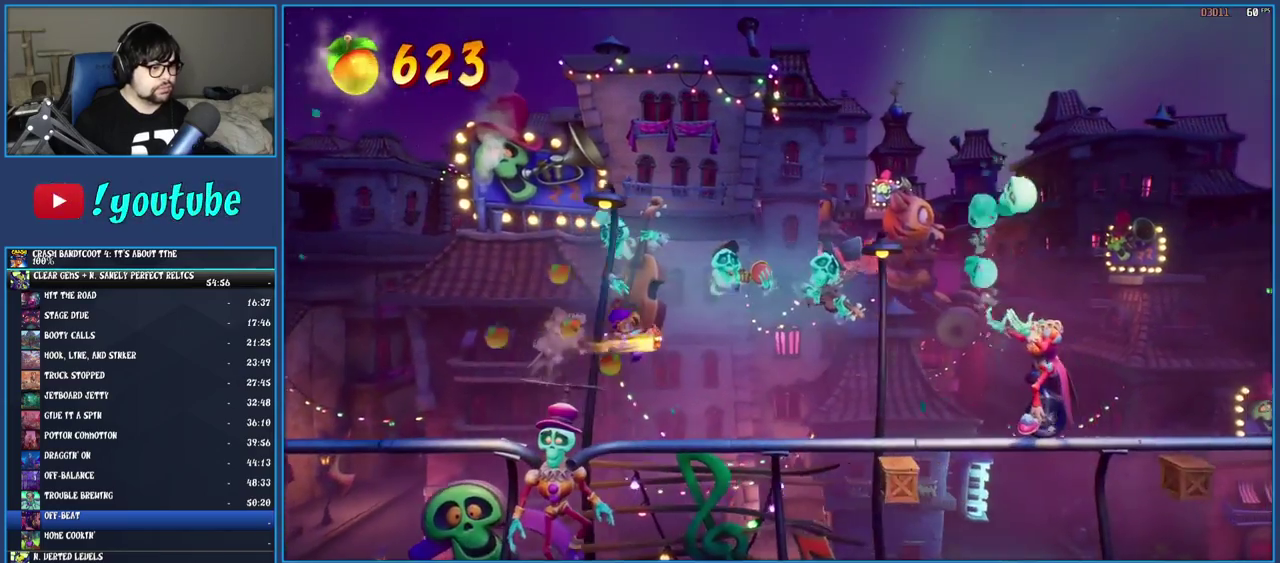
{"buttons": [], "left_stick": "center", "right_stick": "center", "events": [[217, "CIRCLE", "down"], [367, "CIRCLE", "up"]]}
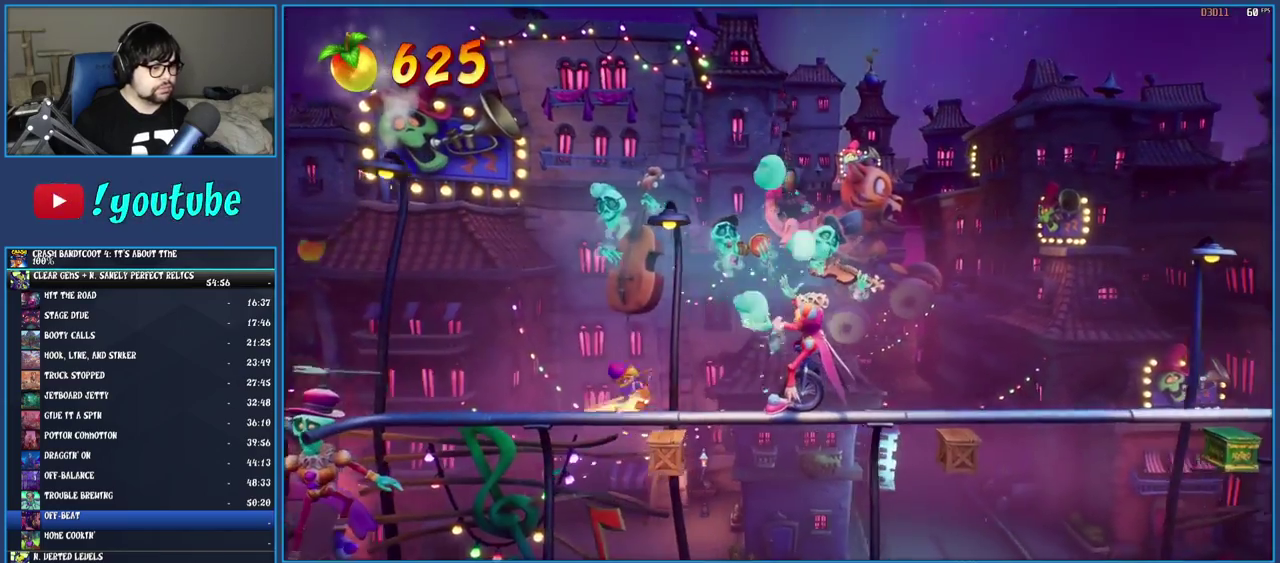
{"buttons": [], "left_stick": "center", "right_stick": "center", "events": []}
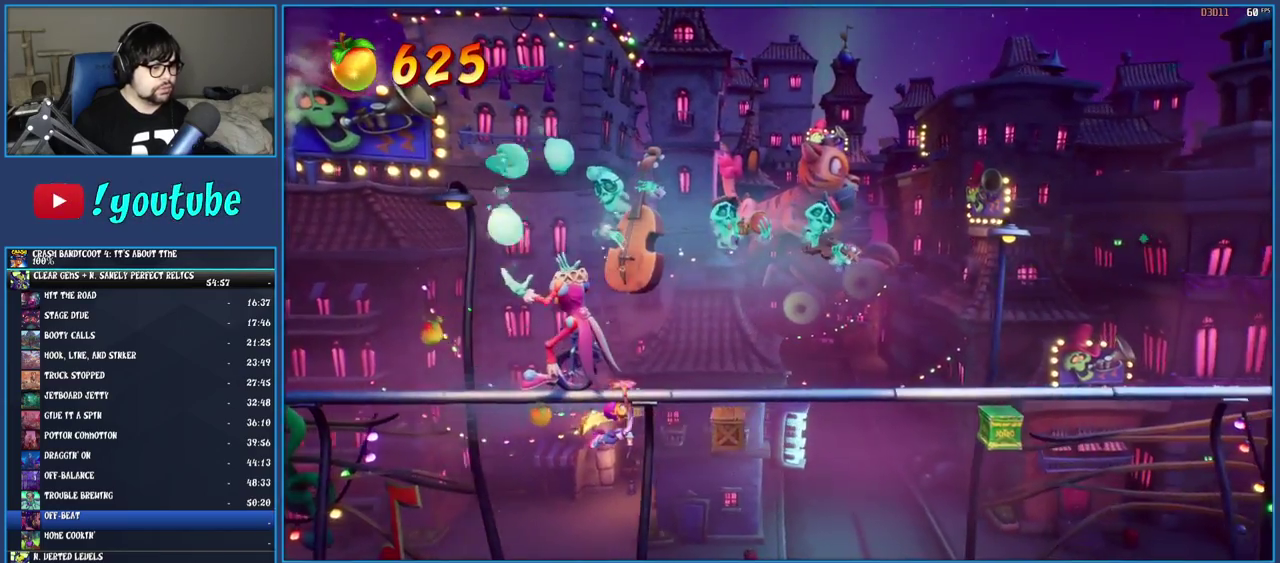
{"buttons": [], "left_stick": "center", "right_stick": "center", "events": [[200, "CIRCLE", "down"], [367, "CIRCLE", "up"]]}
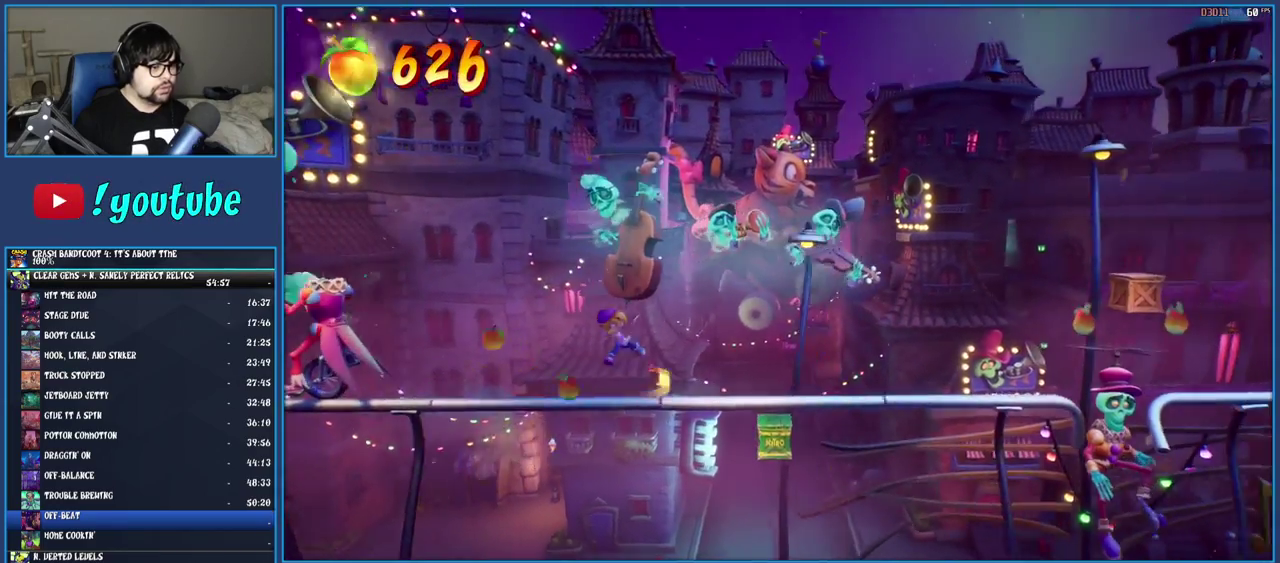
{"buttons": [], "left_stick": "center", "right_stick": "center", "events": []}
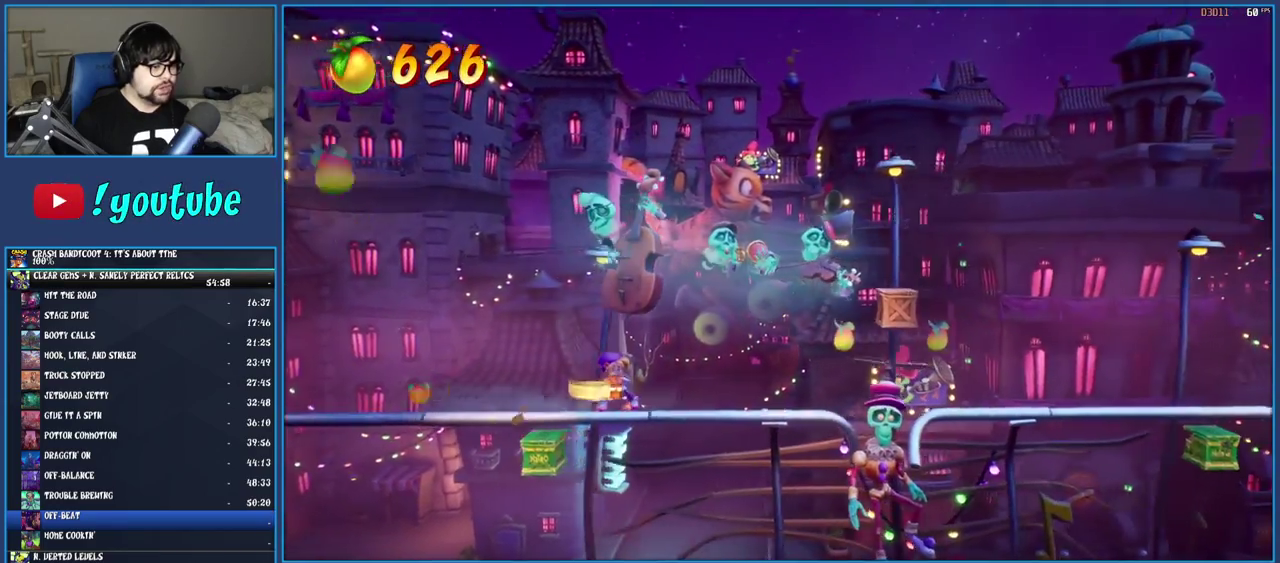
{"buttons": [], "left_stick": "center", "right_stick": "center", "events": [[200, "CROSS", "down"], [483, "CROSS", "up"]]}
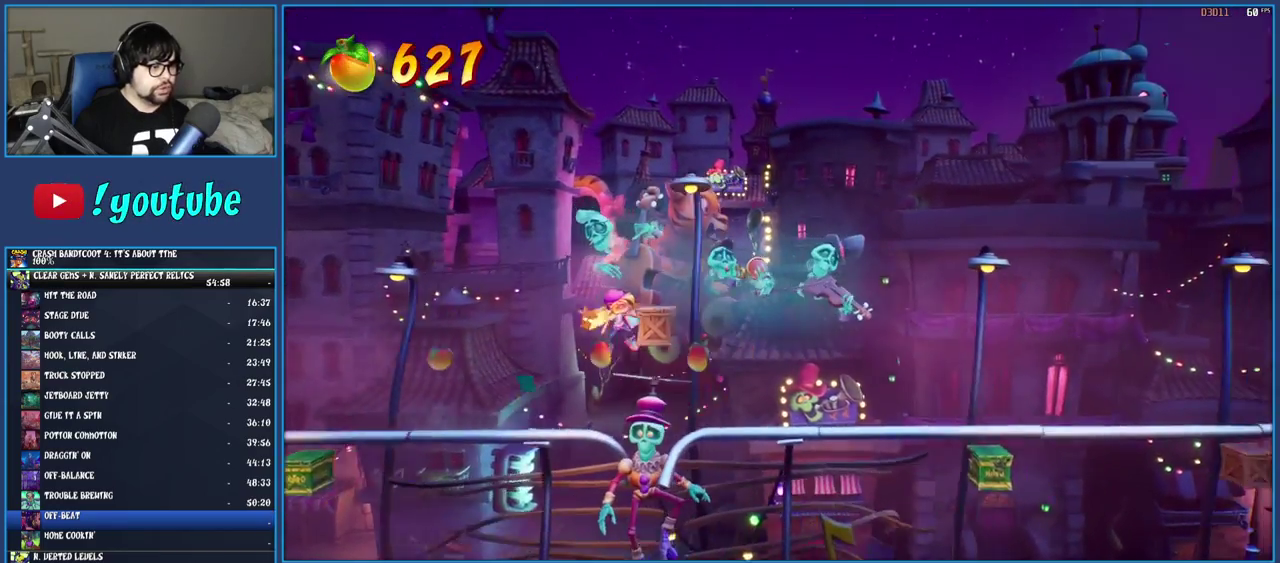
{"buttons": [], "left_stick": "center", "right_stick": "center", "events": []}
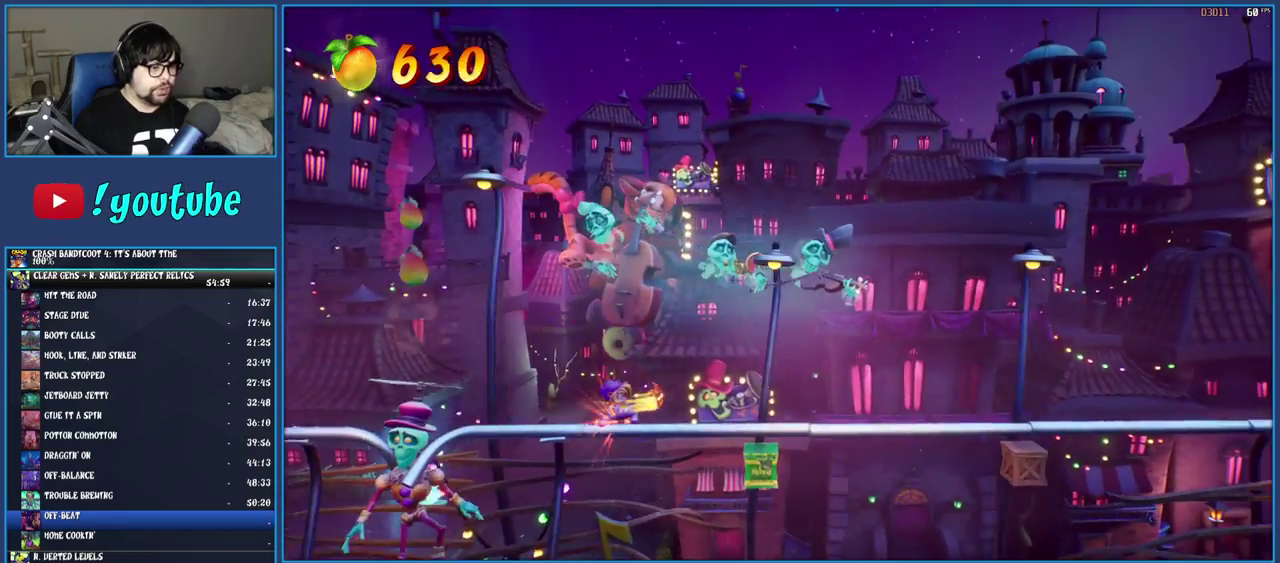
{"buttons": ["CIRCLE"], "left_stick": "center", "right_stick": "center", "events": [[383, "CIRCLE", "down"]]}
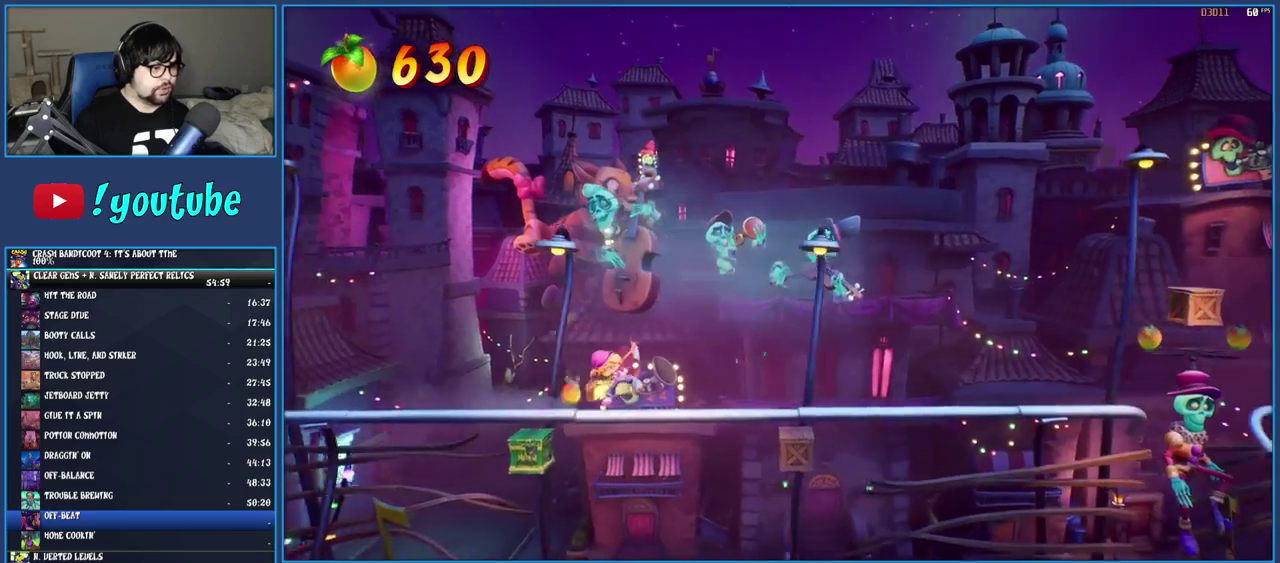
{"buttons": ["CIRCLE"], "left_stick": "center", "right_stick": "center", "events": [[67, "CIRCLE", "up"], [400, "CIRCLE", "down"]]}
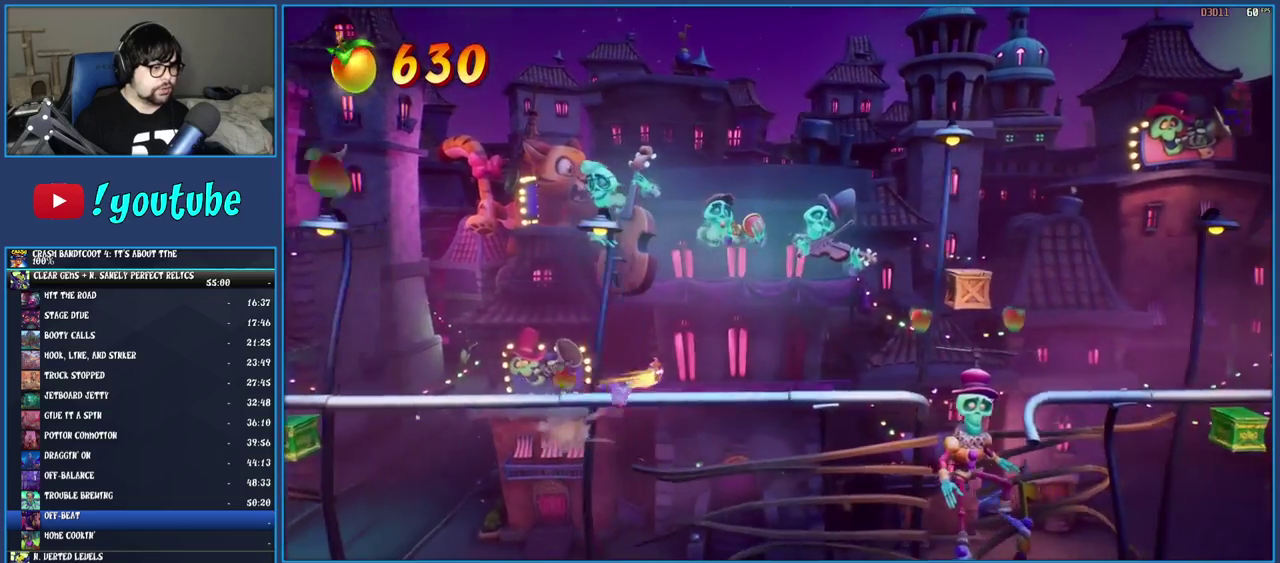
{"buttons": ["CROSS"], "left_stick": "center", "right_stick": "center", "events": [[67, "CIRCLE", "up"], [417, "CROSS", "down"]]}